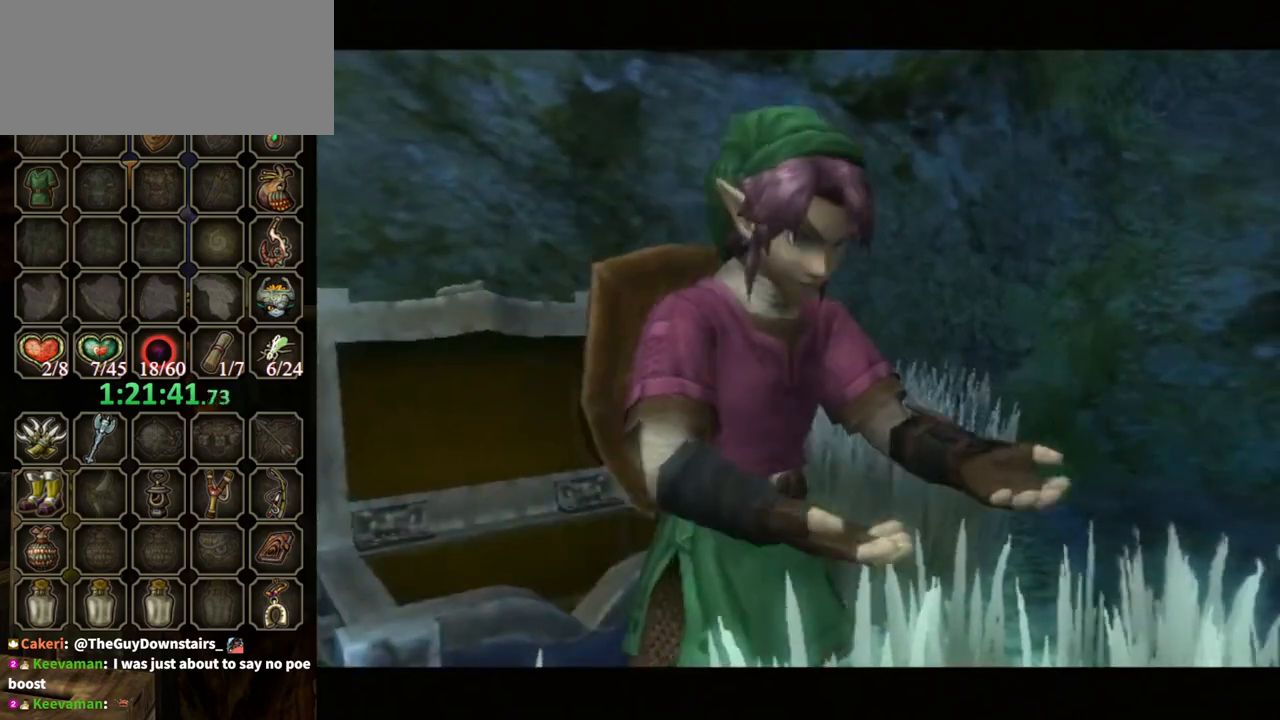
Gameplay with a controller (Nintendo layout); each line is a JSON object with the inputs held at the frame after it. "events" lists button and stick changes between this image and that frame as [ms after this image, input, new state], when the widget could be followed in between. Not read: L3 R3.
{"buttons": ["B"], "left_stick": "center", "right_stick": "center", "events": []}
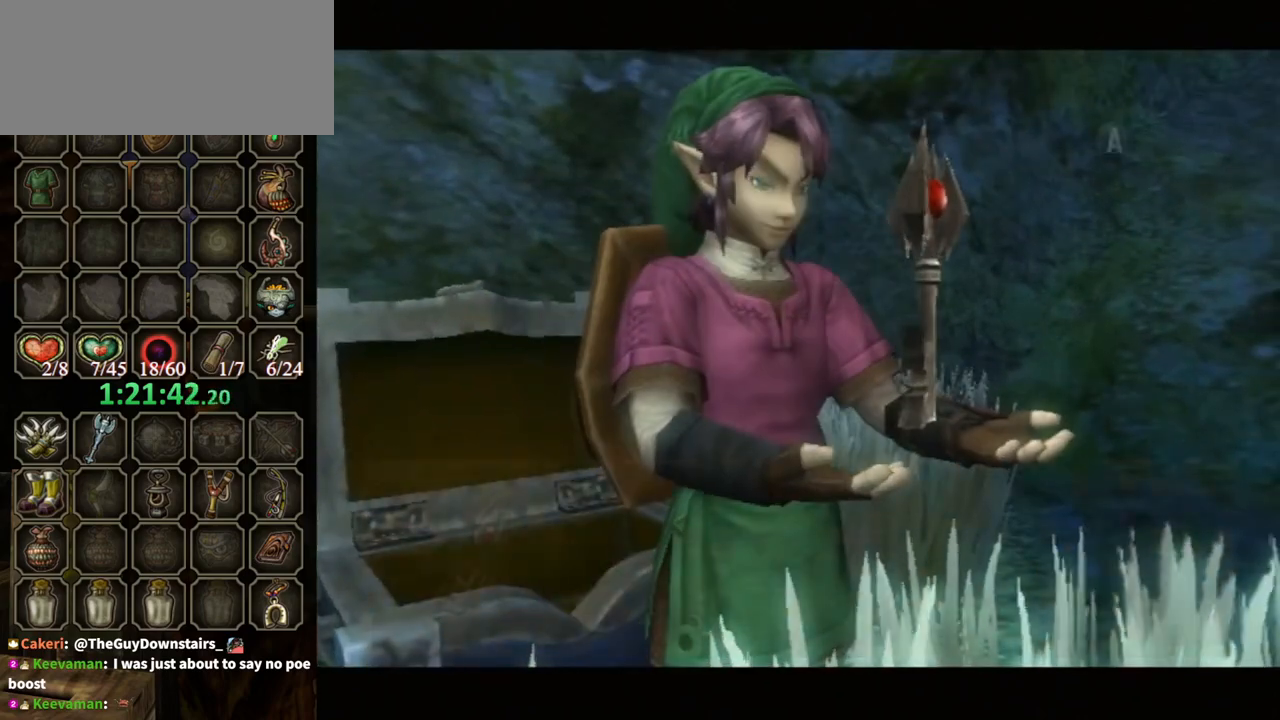
{"buttons": ["B"], "left_stick": "down-right", "right_stick": "center", "events": [[67, "left_stick", "down-right"]]}
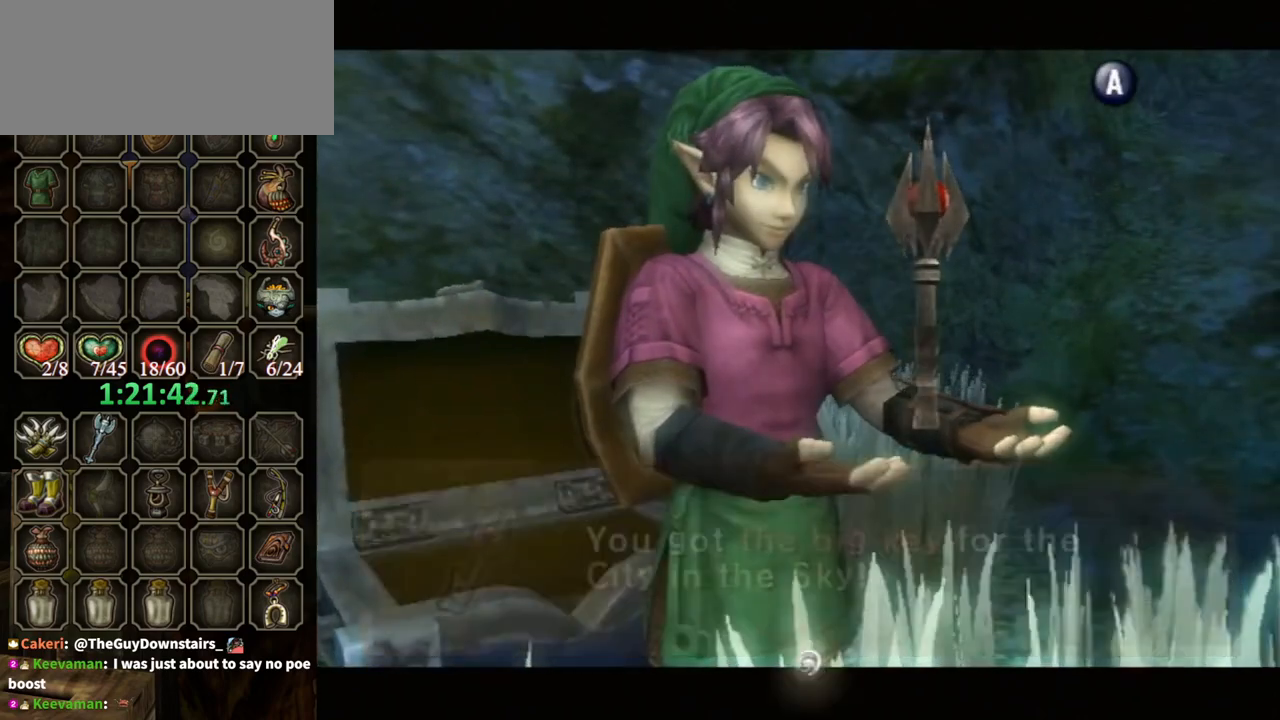
{"buttons": ["B"], "left_stick": "down-right", "right_stick": "center", "events": []}
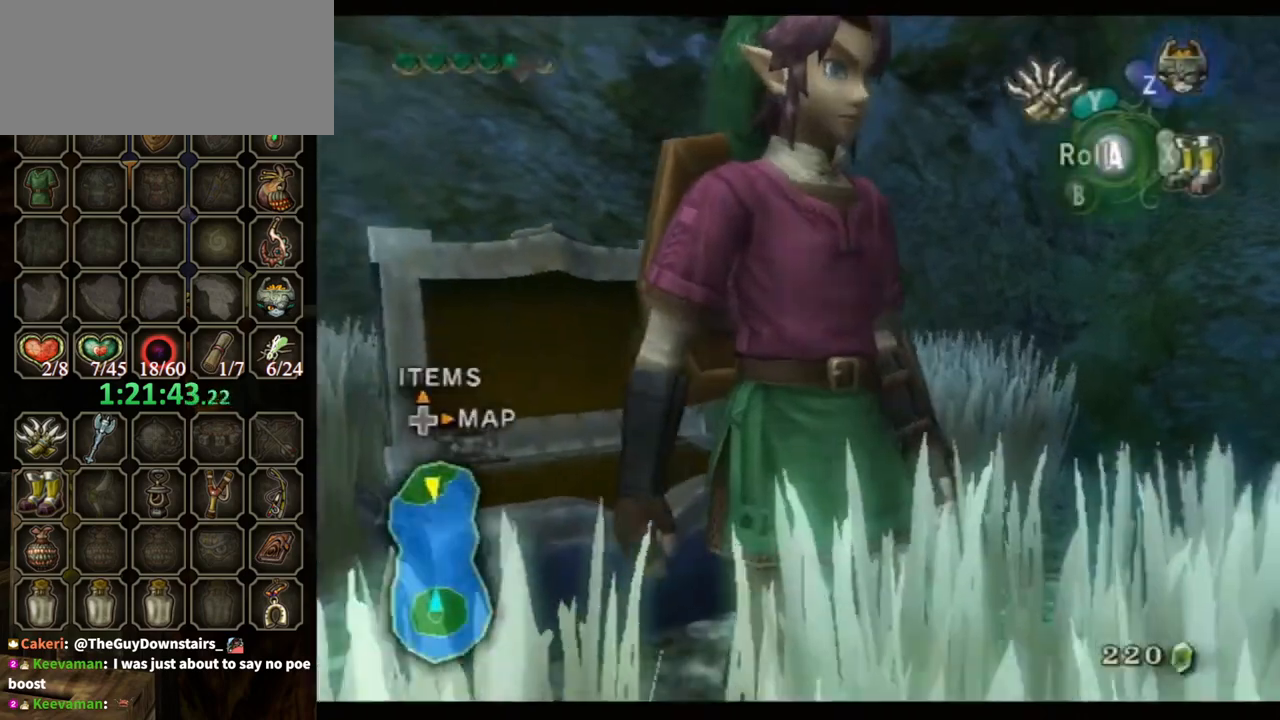
{"buttons": [], "left_stick": "up-right", "right_stick": "center", "events": [[67, "B", "up"], [400, "A", "down"], [467, "left_stick", "up-right"], [500, "A", "up"]]}
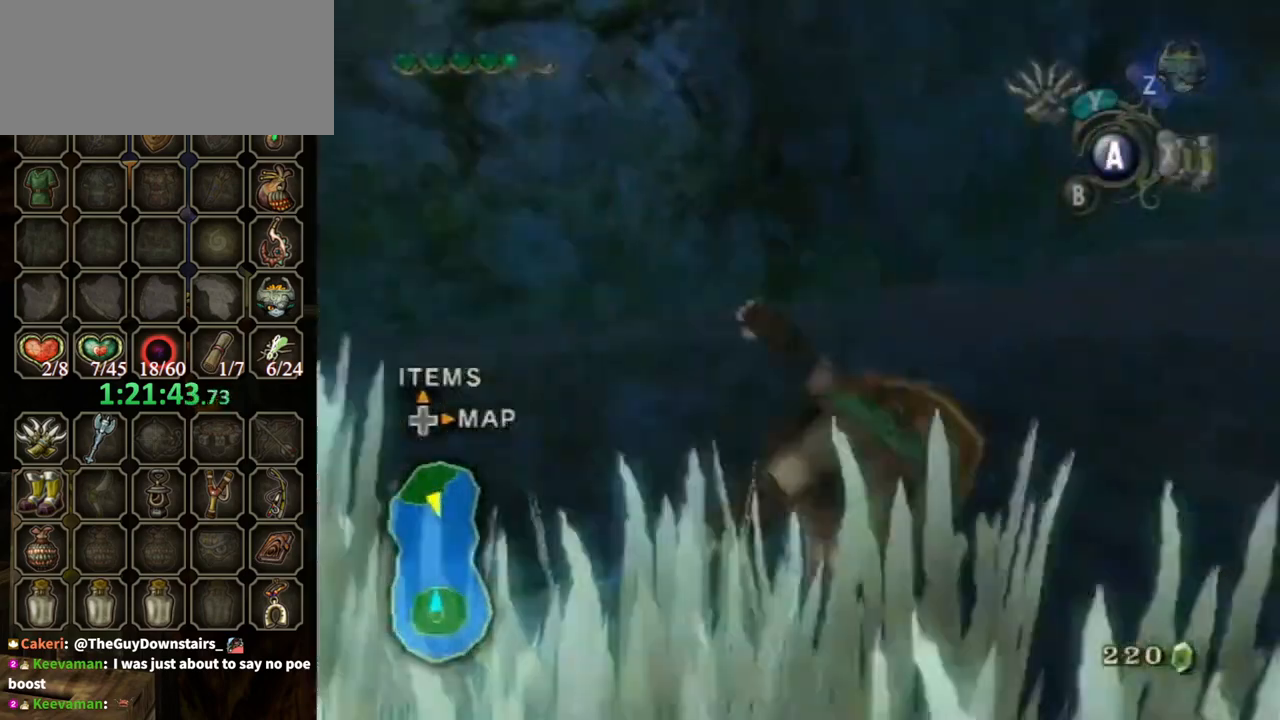
{"buttons": [], "left_stick": "up-right", "right_stick": "center", "events": [[67, "left_stick", "up"], [400, "left_stick", "up-right"]]}
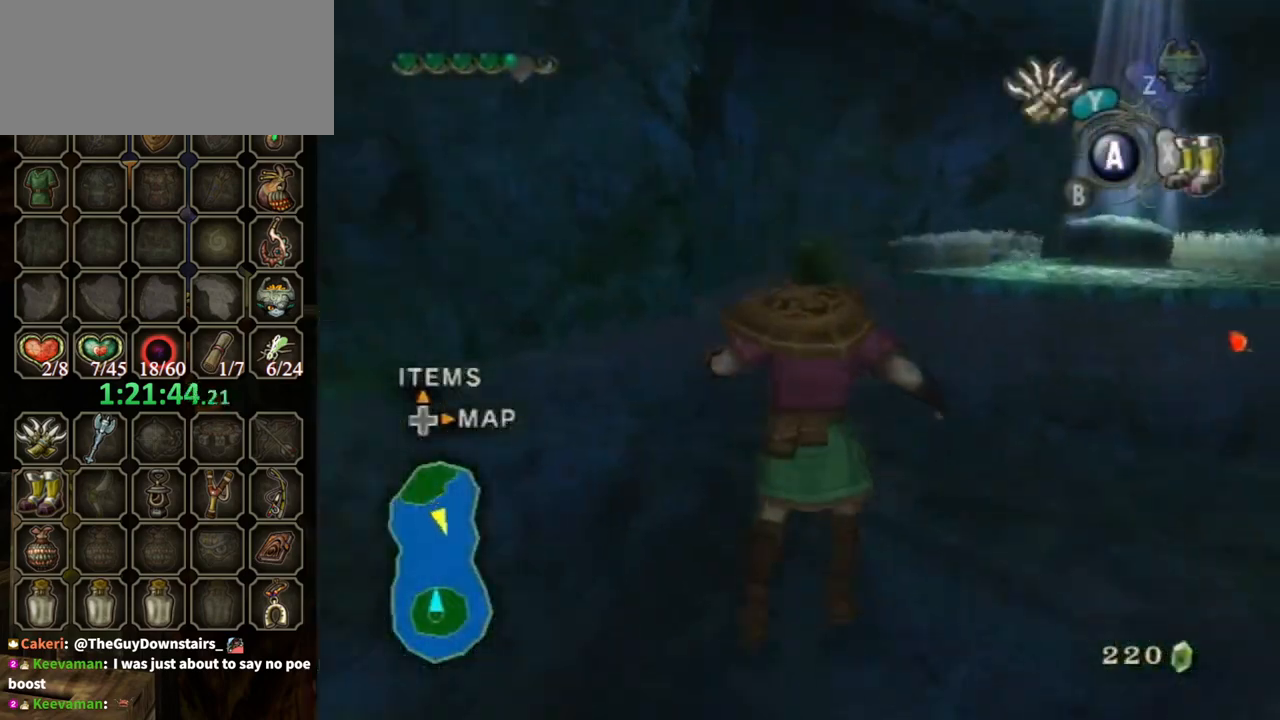
{"buttons": ["A"], "left_stick": "up-right", "right_stick": "center", "events": [[167, "A", "down"], [267, "A", "up"], [400, "A", "down"], [467, "A", "up"], [500, "A", "down"]]}
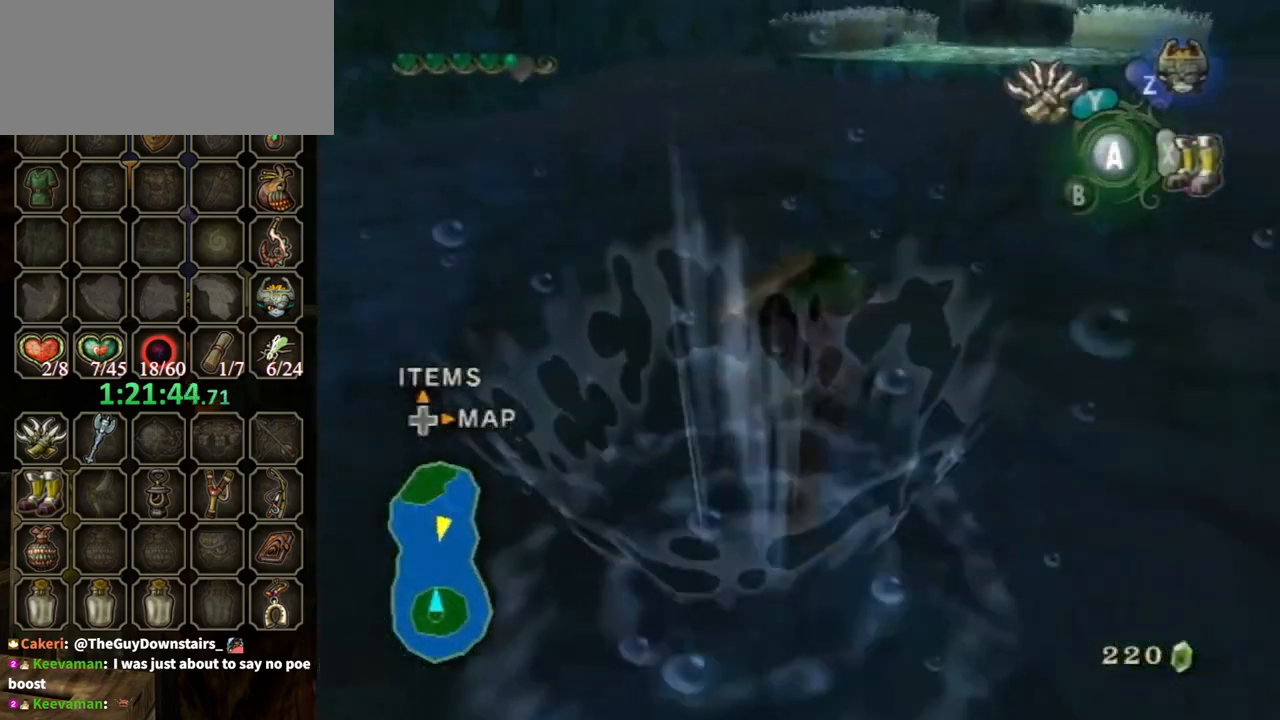
{"buttons": ["A"], "left_stick": "up", "right_stick": "center", "events": [[67, "A", "up"], [167, "A", "down"], [233, "A", "up"], [367, "A", "down"], [400, "A", "up"], [433, "left_stick", "up"], [467, "A", "down"]]}
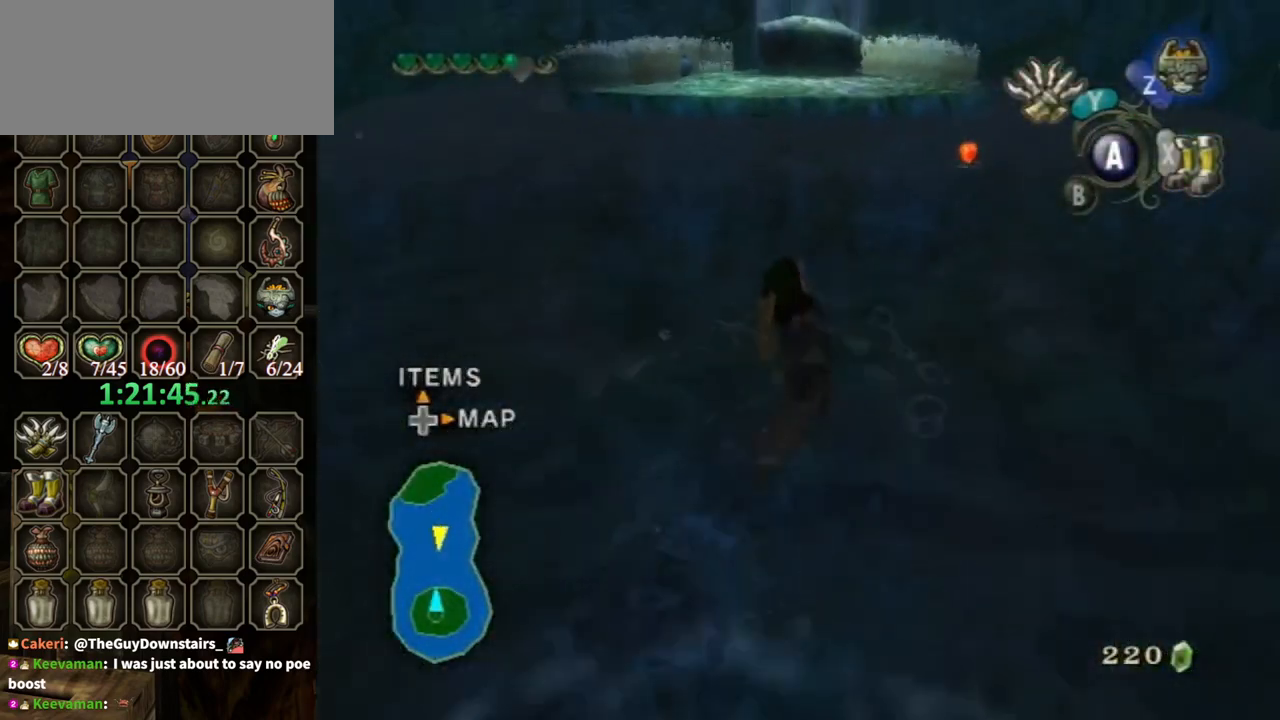
{"buttons": [], "left_stick": "up", "right_stick": "center", "events": [[33, "A", "up"], [133, "A", "down"], [200, "A", "up"]]}
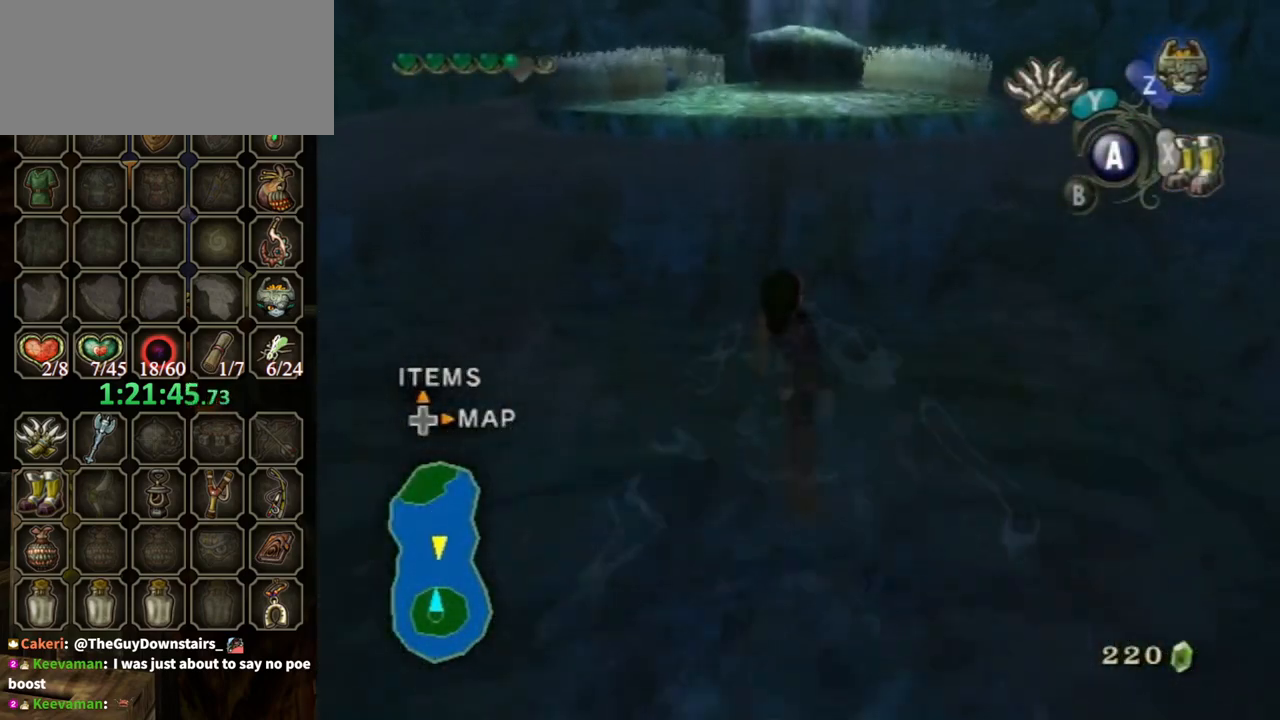
{"buttons": [], "left_stick": "up", "right_stick": "center", "events": []}
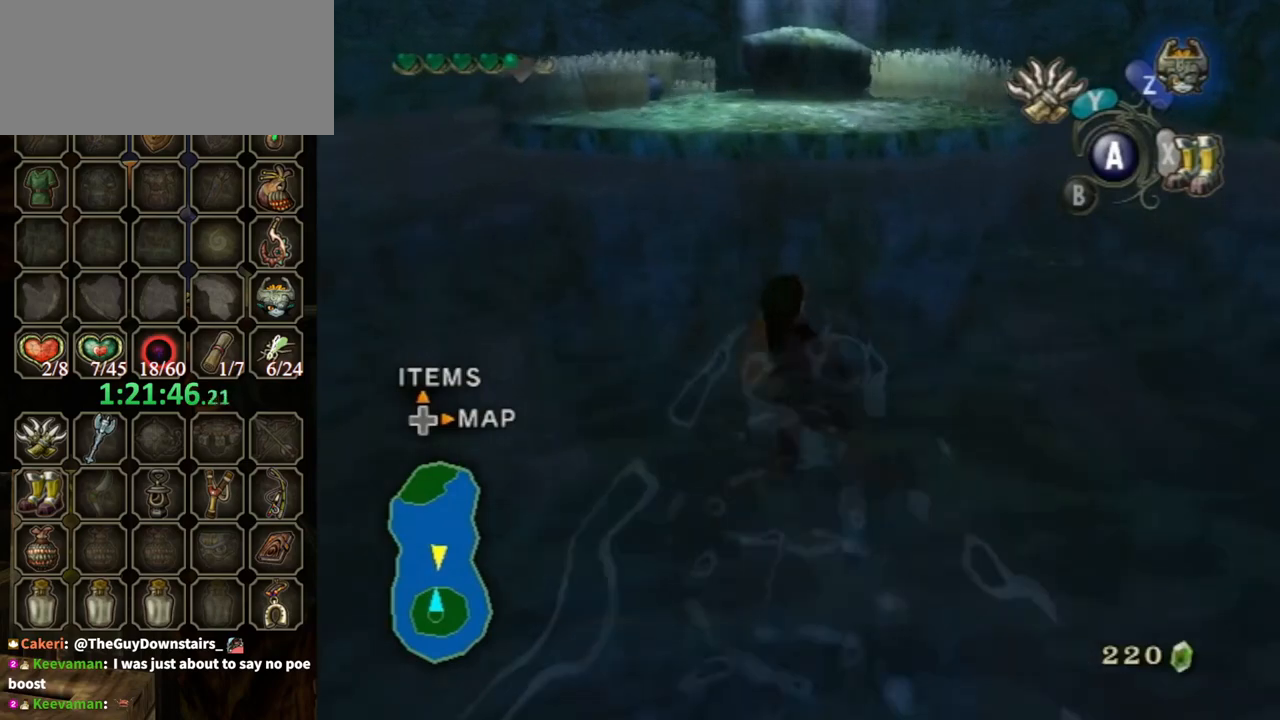
{"buttons": [], "left_stick": "up", "right_stick": "center", "events": []}
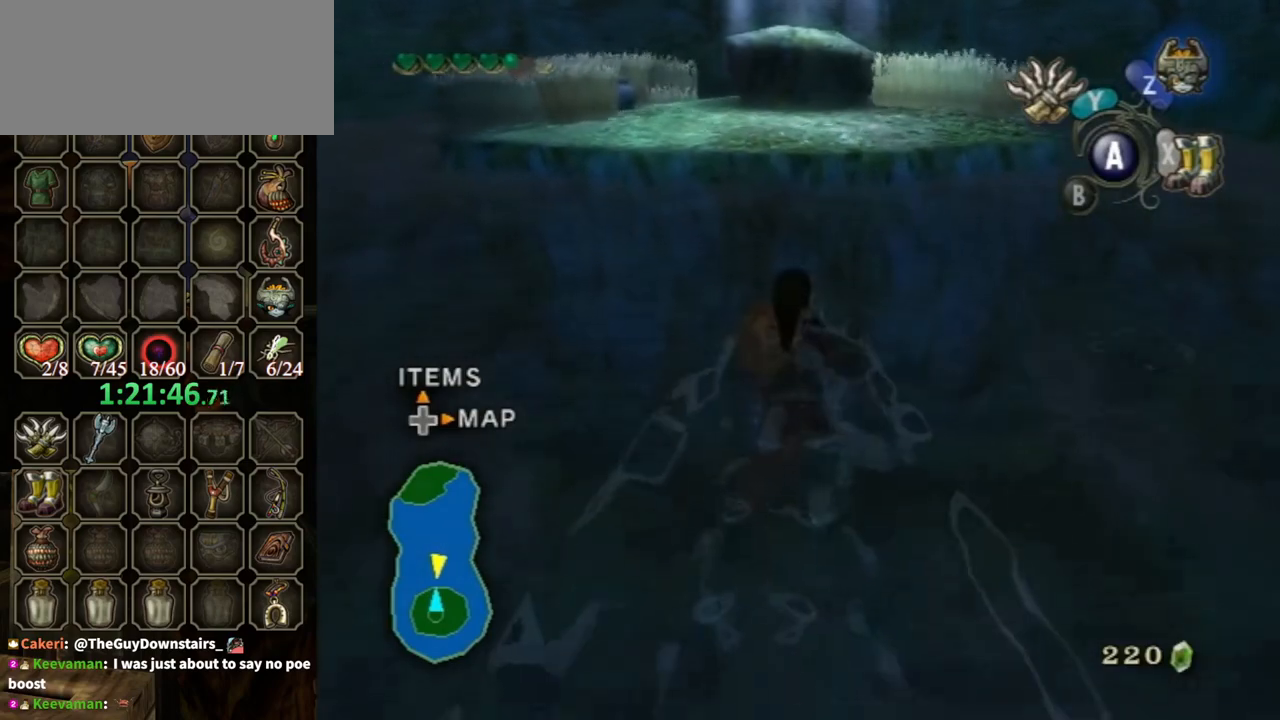
{"buttons": ["A"], "left_stick": "up", "right_stick": "center", "events": [[267, "A", "down"], [367, "A", "up"], [433, "A", "down"]]}
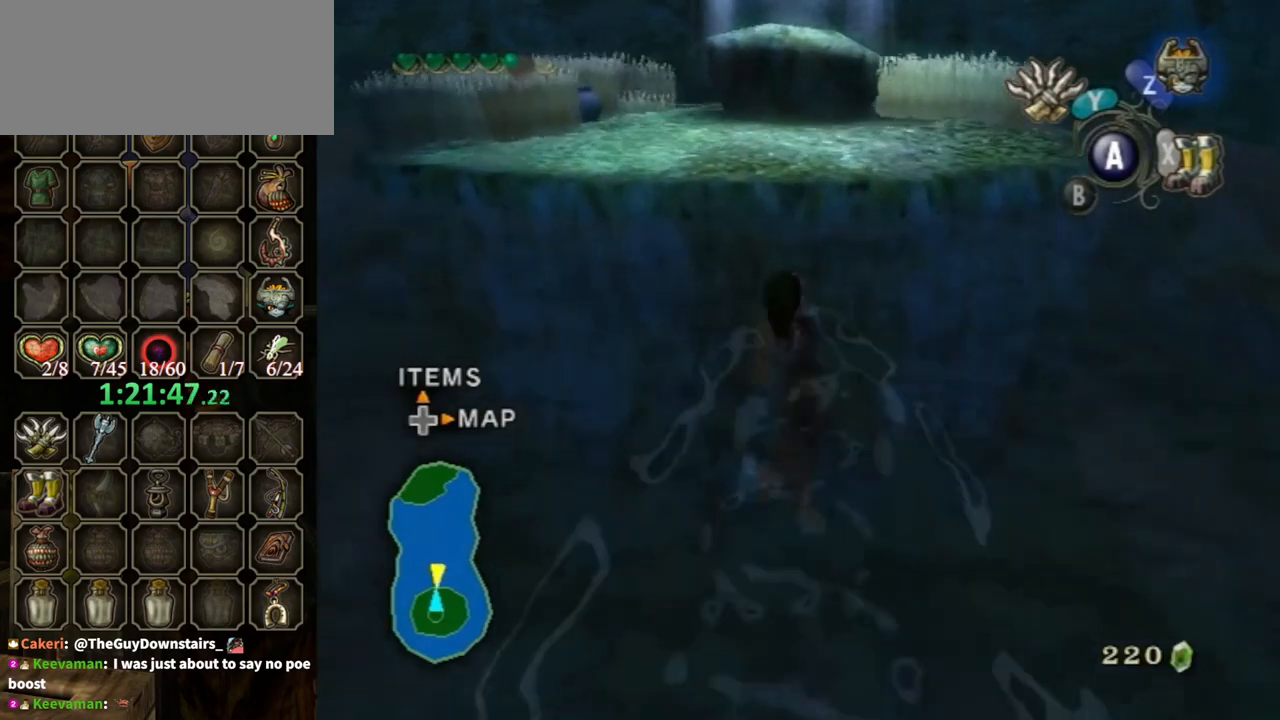
{"buttons": ["A"], "left_stick": "up", "right_stick": "center", "events": [[67, "A", "up"], [133, "A", "down"], [200, "A", "up"], [333, "A", "down"], [400, "A", "up"], [467, "A", "down"]]}
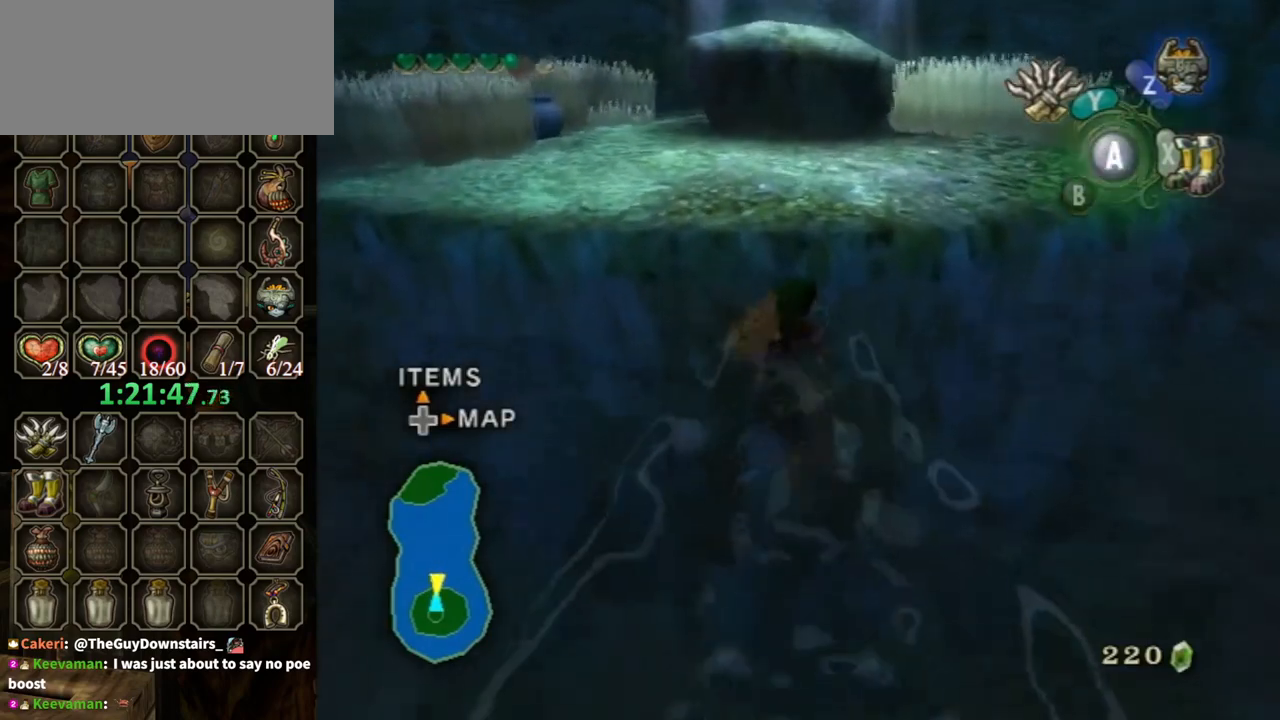
{"buttons": [], "left_stick": "up", "right_stick": "center", "events": [[33, "A", "up"], [133, "A", "down"], [167, "A", "up"], [267, "A", "down"], [400, "A", "up"]]}
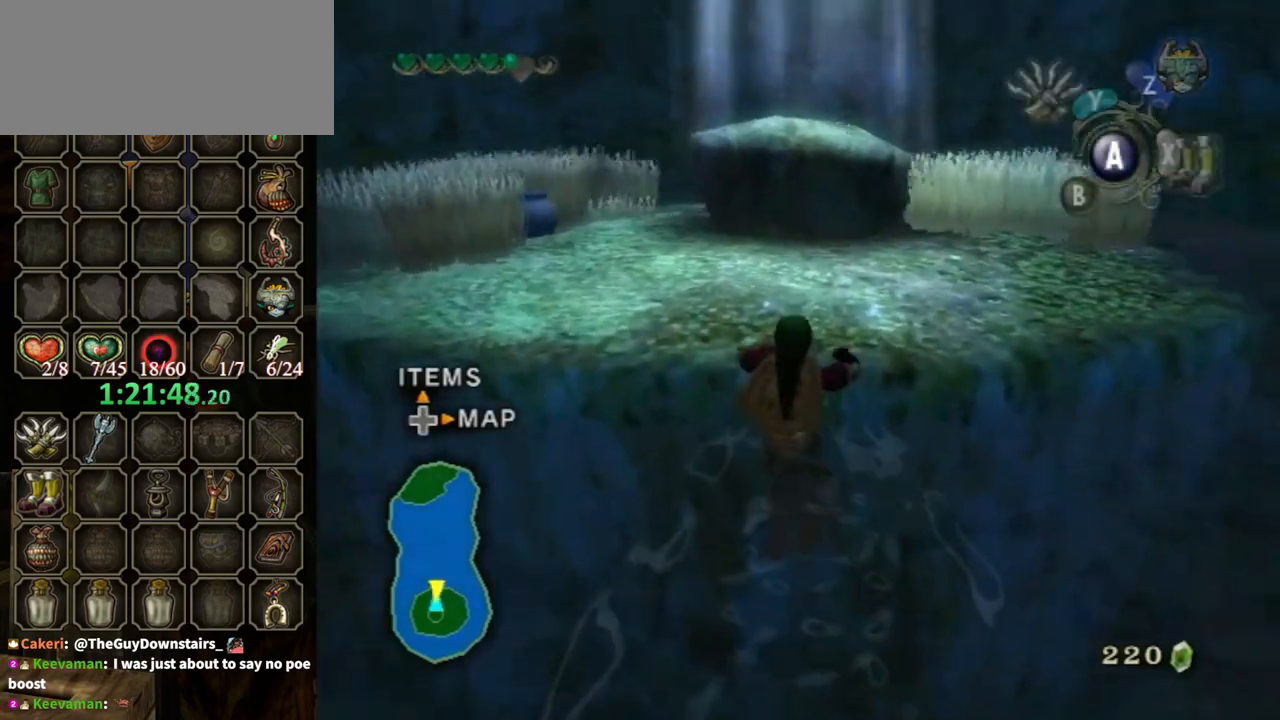
{"buttons": [], "left_stick": "up", "right_stick": "center", "events": []}
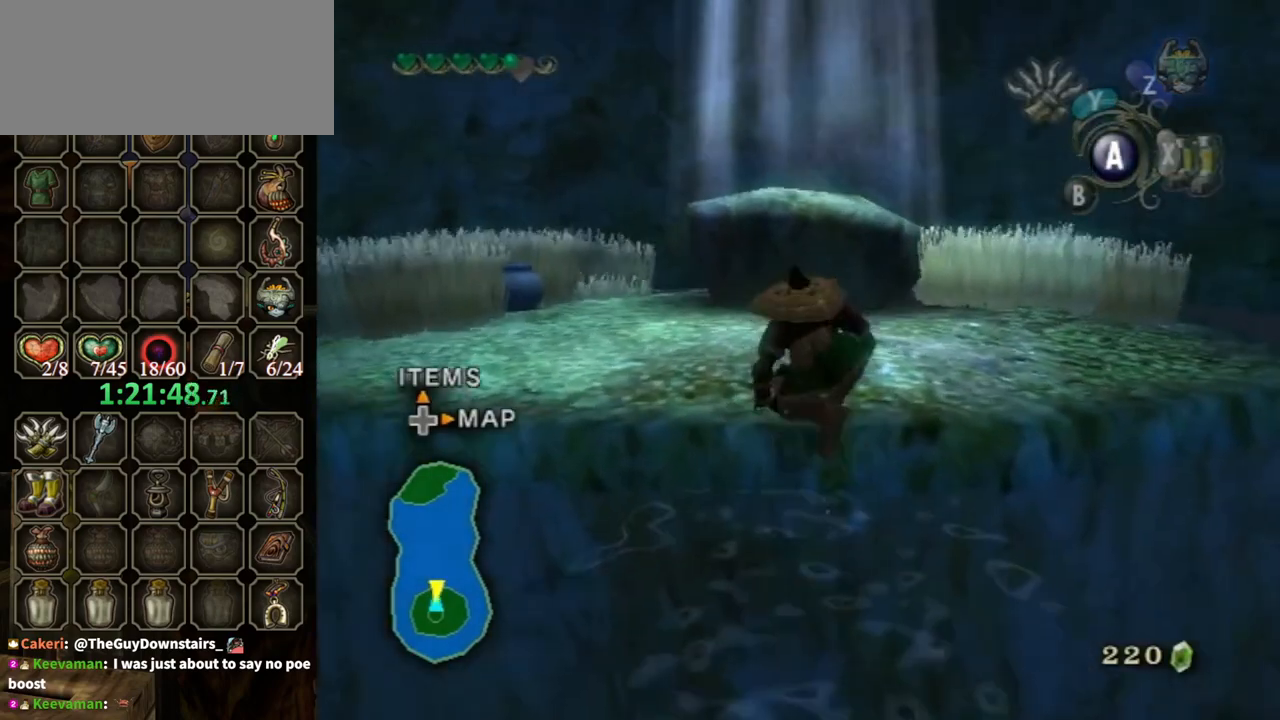
{"buttons": [], "left_stick": "up", "right_stick": "center", "events": []}
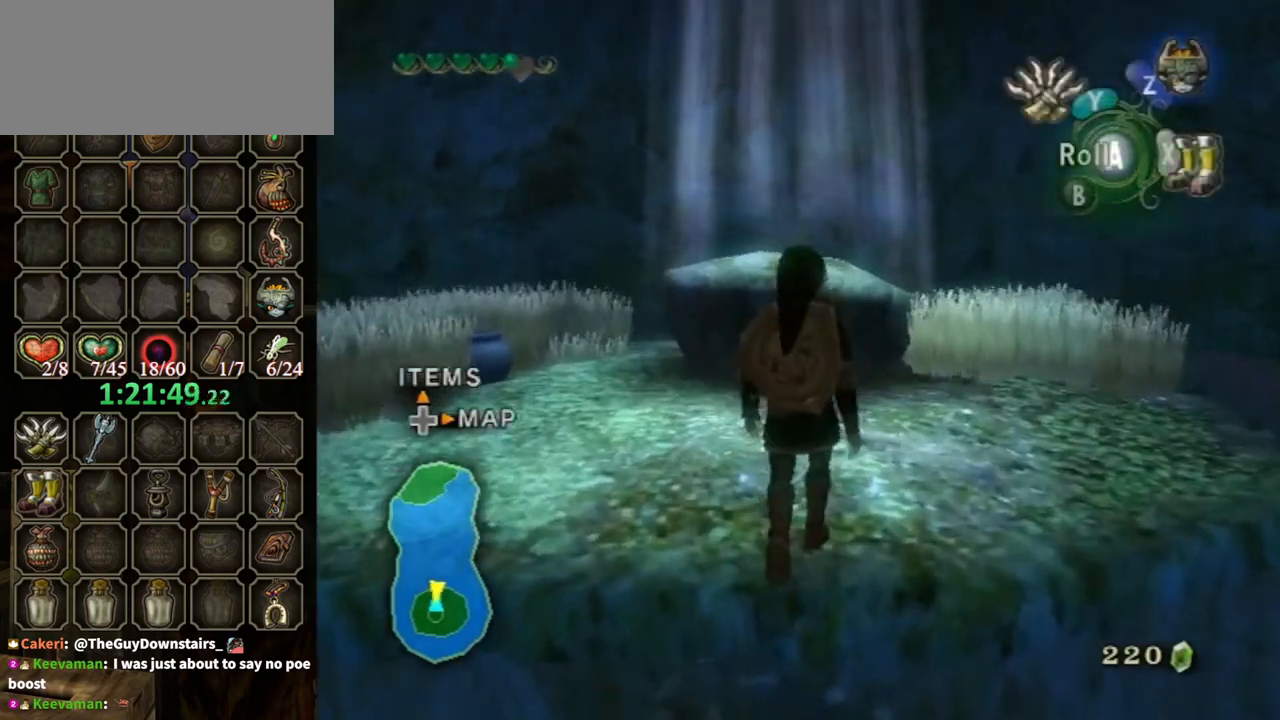
{"buttons": [], "left_stick": "up", "right_stick": "center", "events": [[33, "left_stick", "up-right"], [467, "left_stick", "up"]]}
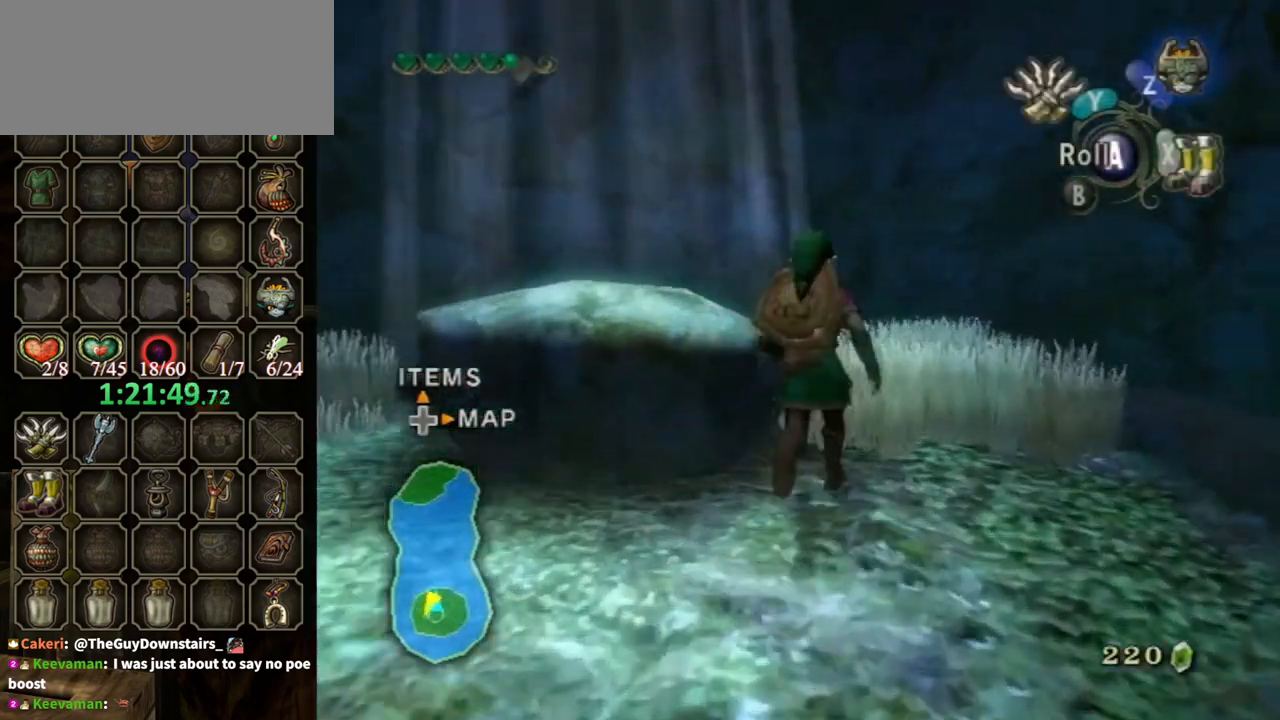
{"buttons": ["A", "L1"], "left_stick": "left", "right_stick": "center", "events": [[367, "L1", "down"], [400, "left_stick", "left"], [433, "A", "down"]]}
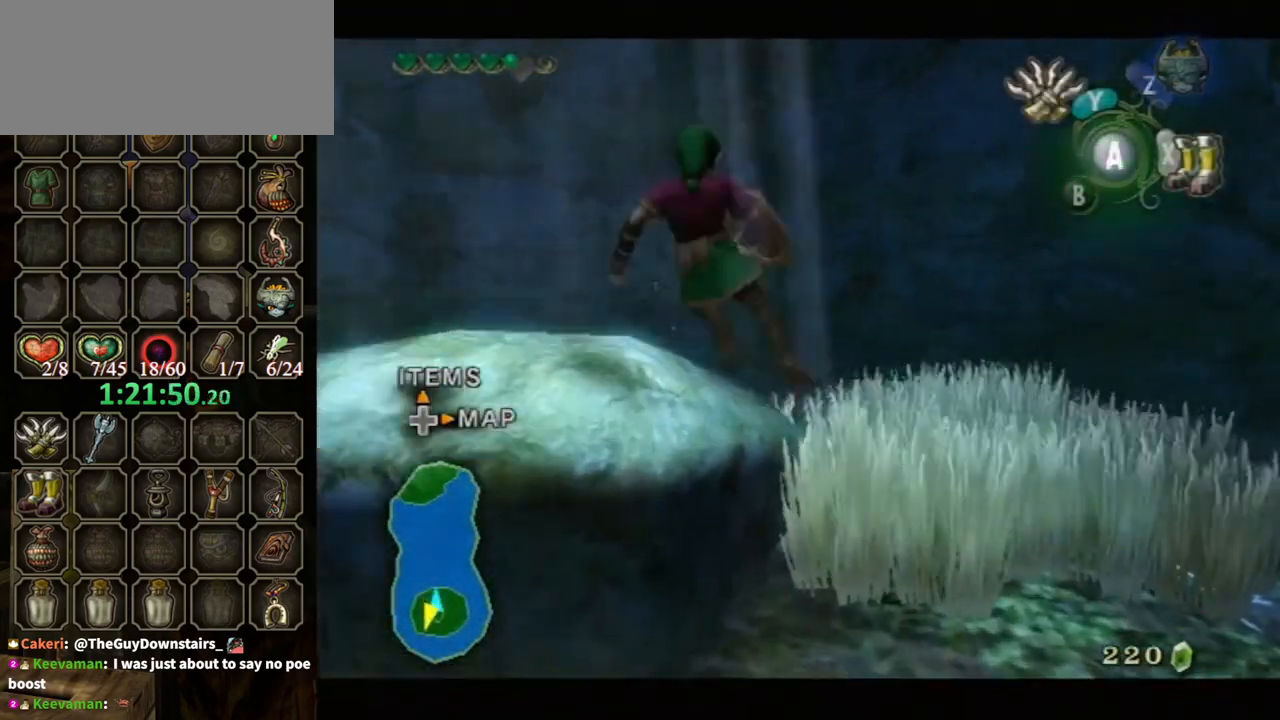
{"buttons": ["L1"], "left_stick": "left", "right_stick": "center", "events": [[33, "A", "up"]]}
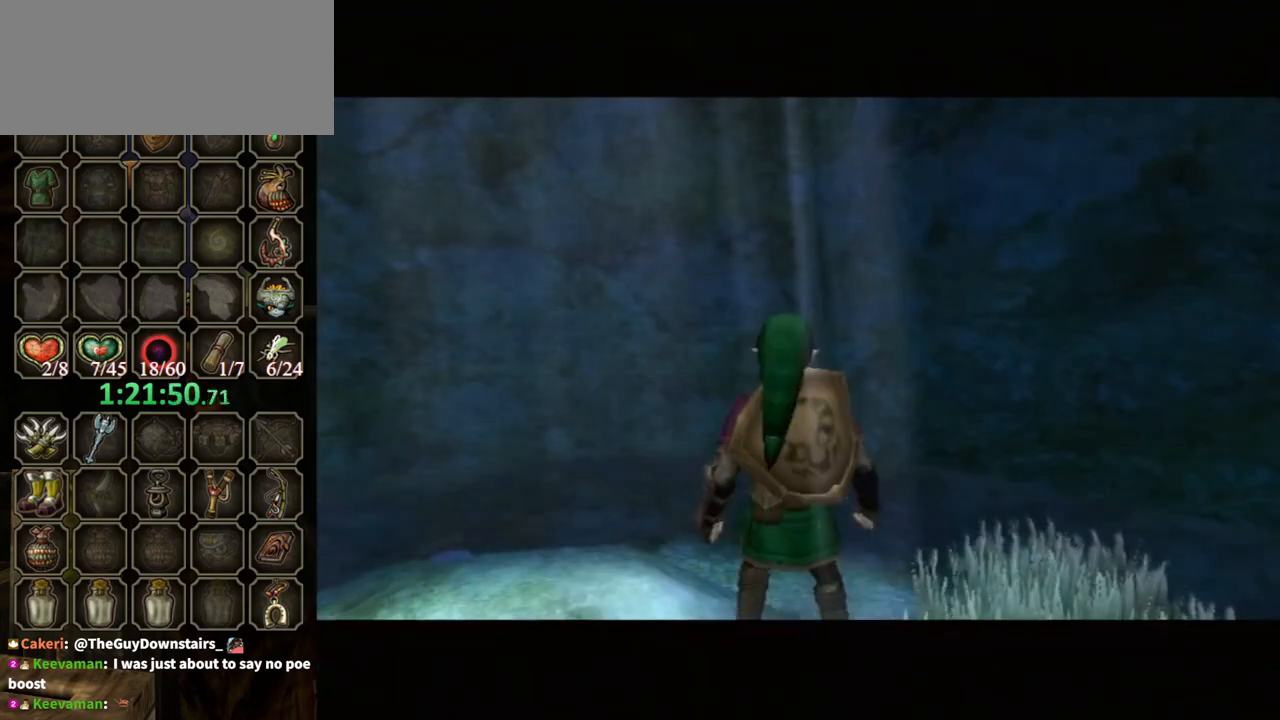
{"buttons": [], "left_stick": "center", "right_stick": "center", "events": [[67, "left_stick", "center"], [133, "L1", "up"]]}
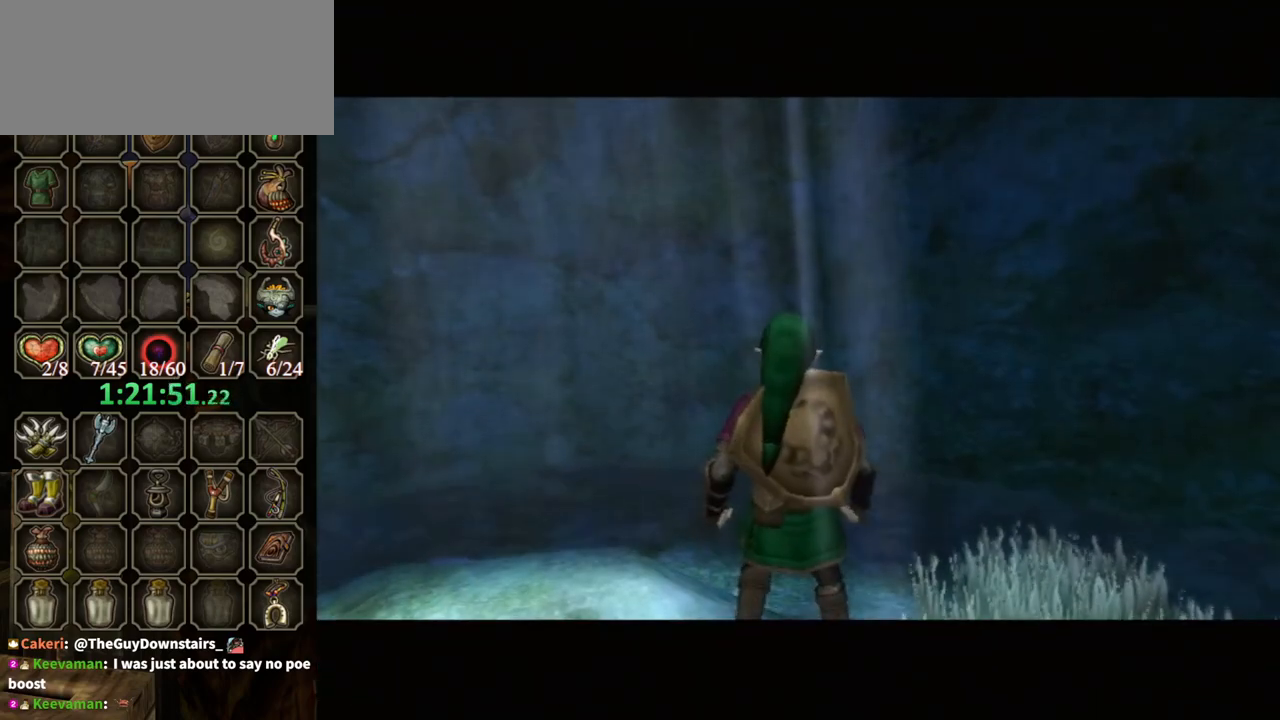
{"buttons": [], "left_stick": "center", "right_stick": "center", "events": []}
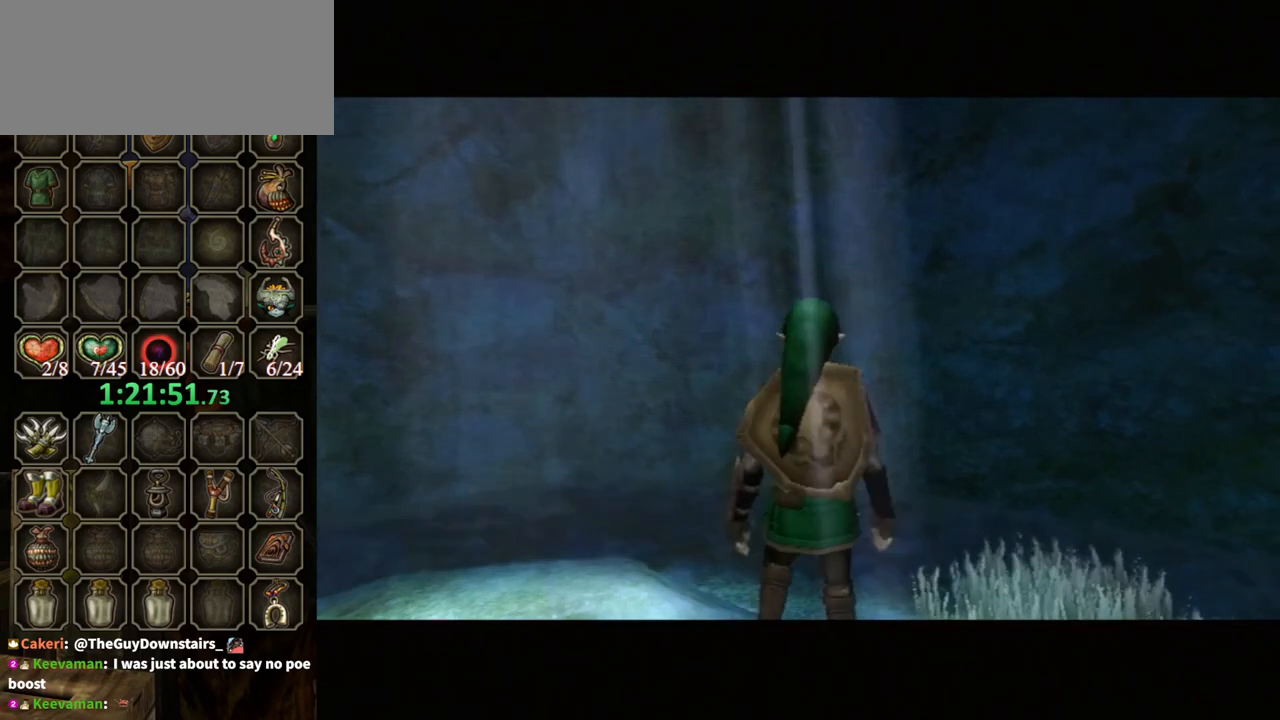
{"buttons": [], "left_stick": "center", "right_stick": "center", "events": []}
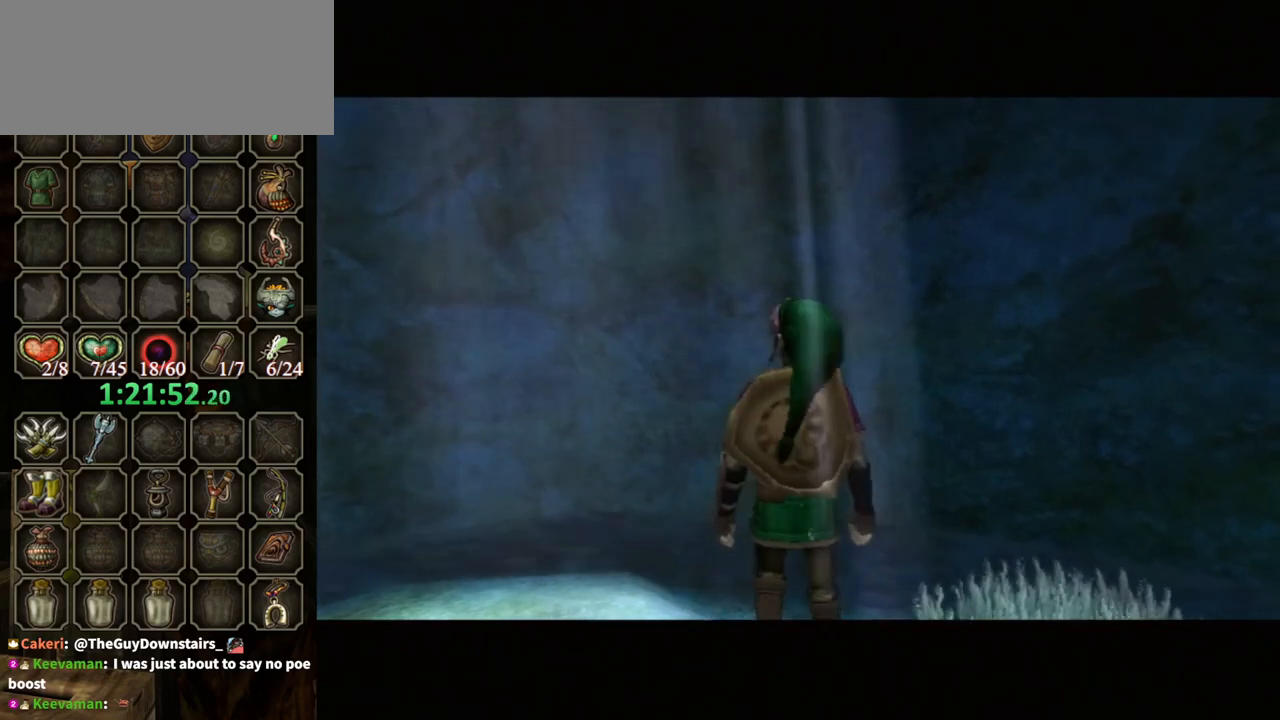
{"buttons": [], "left_stick": "center", "right_stick": "center", "events": []}
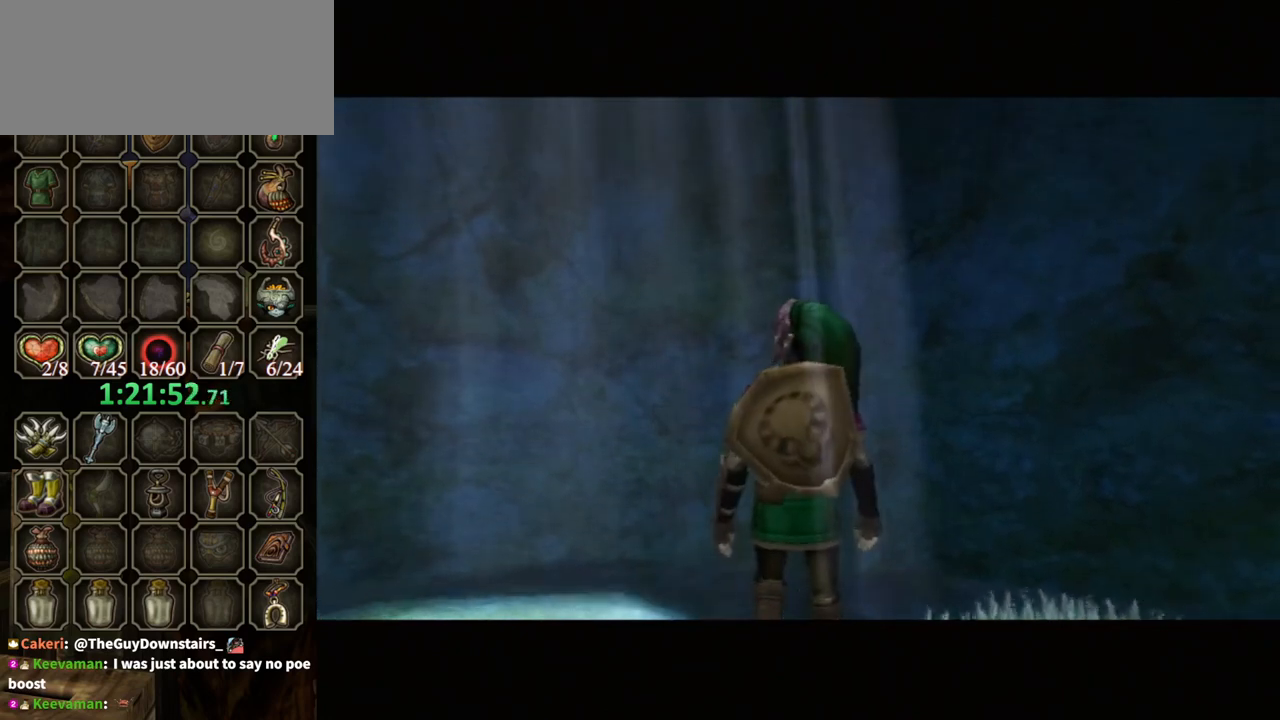
{"buttons": [], "left_stick": "center", "right_stick": "center", "events": []}
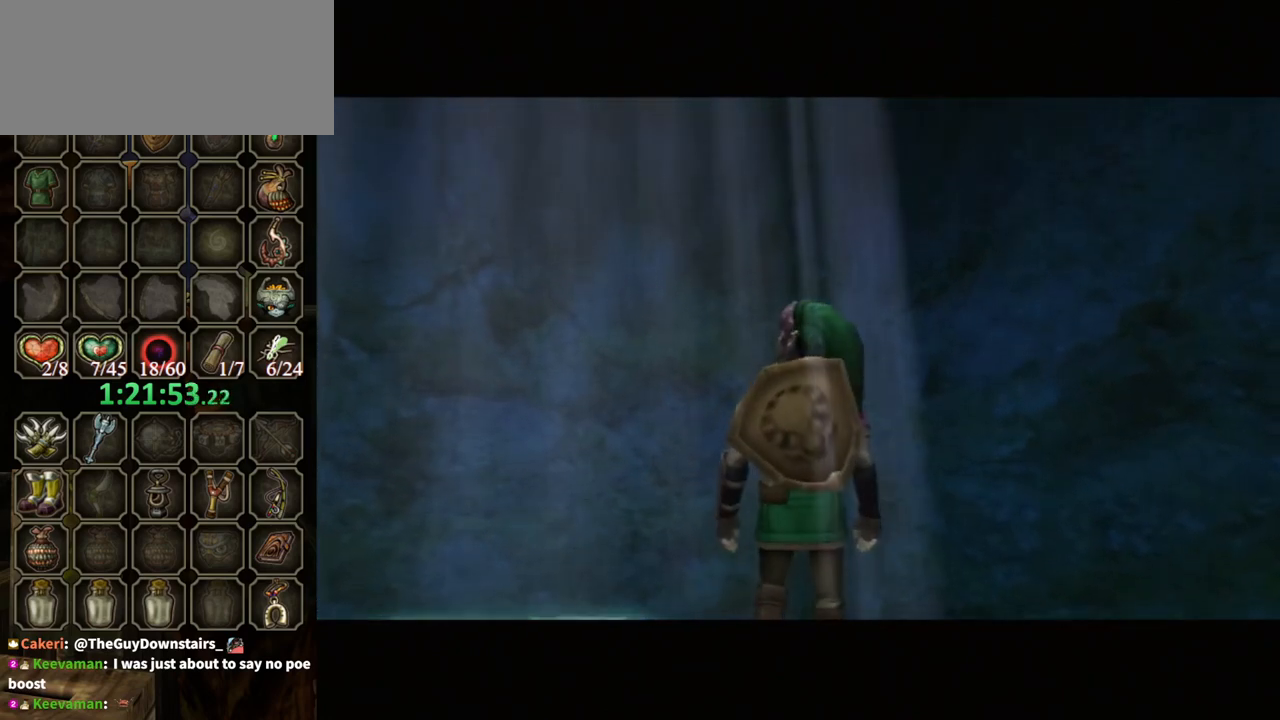
{"buttons": [], "left_stick": "center", "right_stick": "center", "events": []}
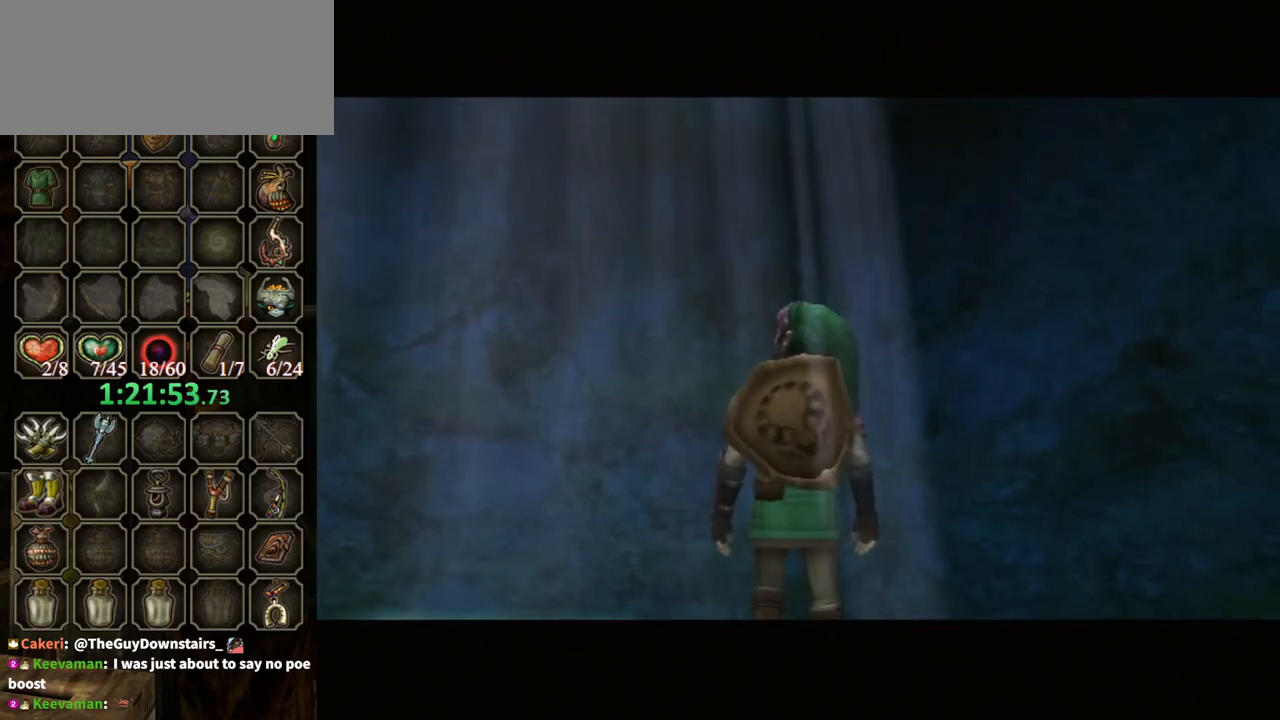
{"buttons": [], "left_stick": "center", "right_stick": "center", "events": []}
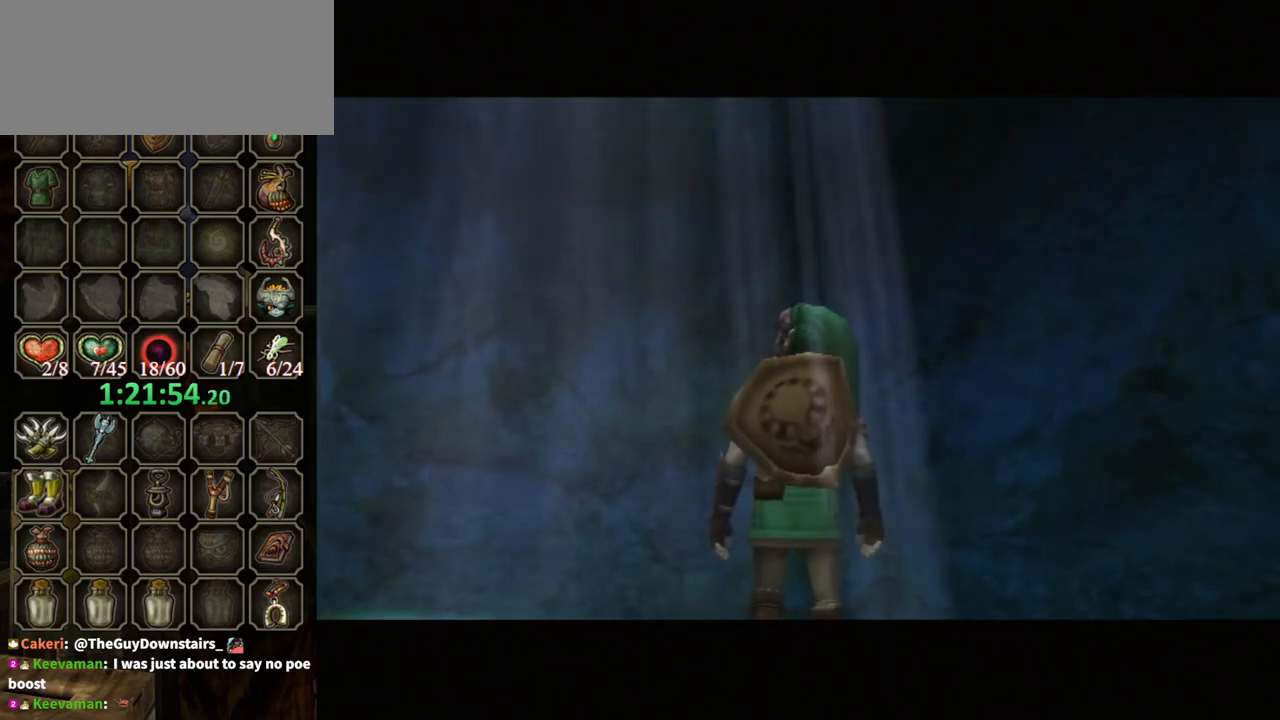
{"buttons": [], "left_stick": "center", "right_stick": "center", "events": []}
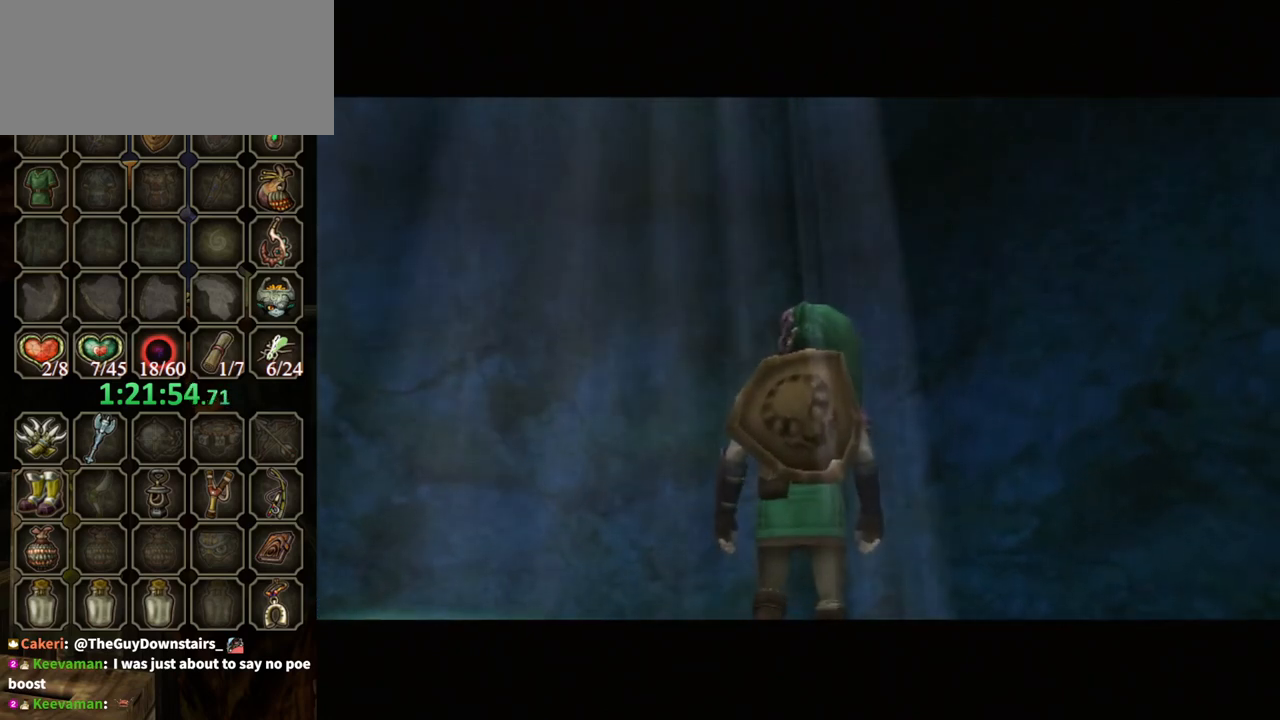
{"buttons": [], "left_stick": "center", "right_stick": "center", "events": []}
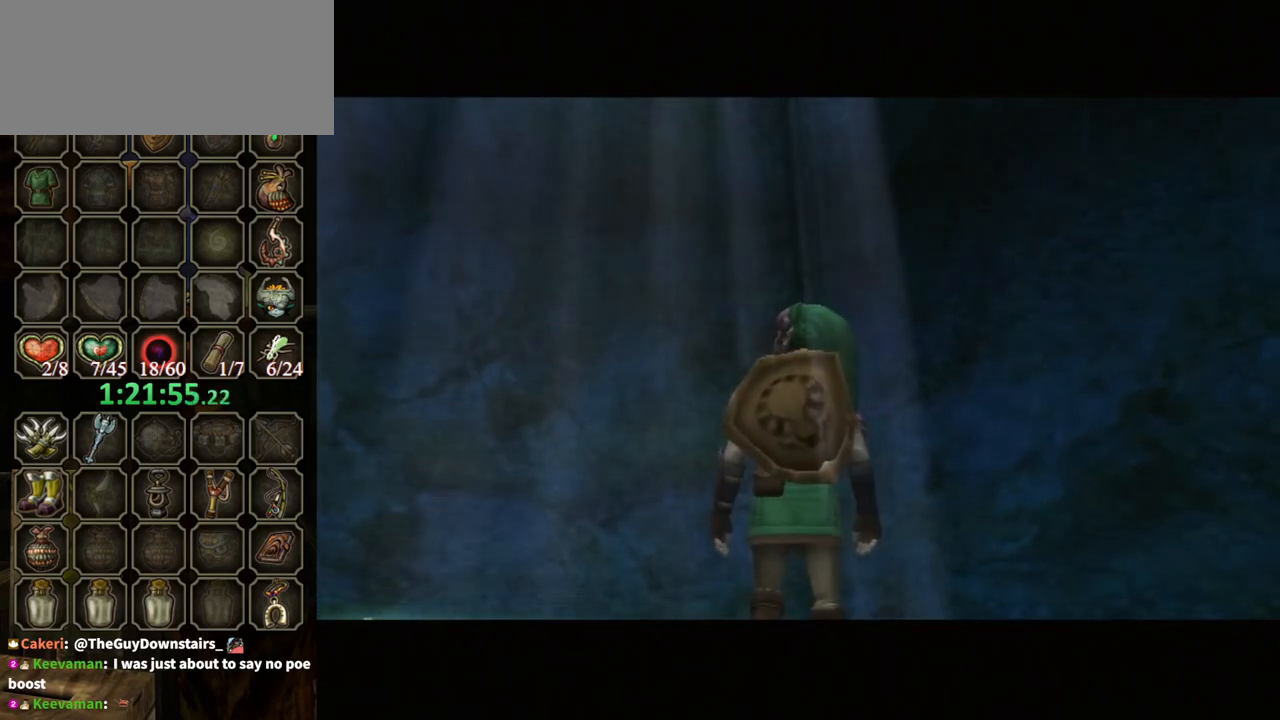
{"buttons": [], "left_stick": "center", "right_stick": "center", "events": []}
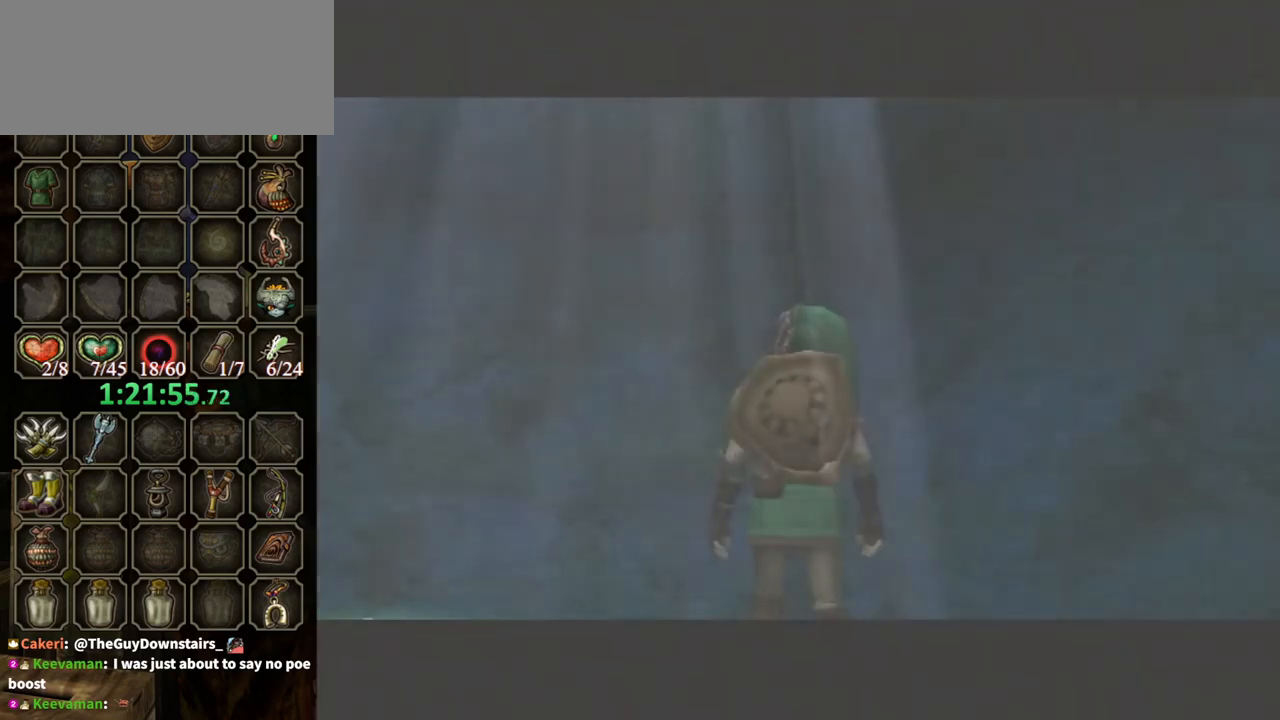
{"buttons": [], "left_stick": "center", "right_stick": "center", "events": []}